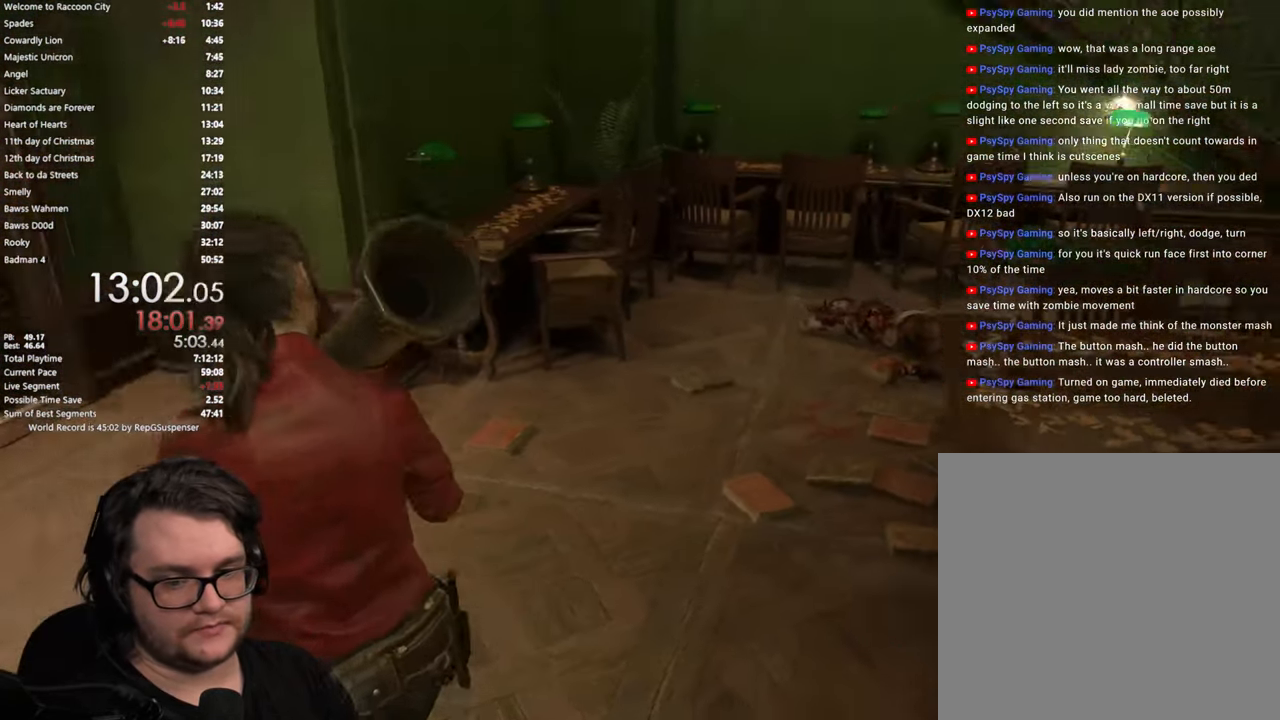
Gameplay with a controller (PlayStation layout); each line is a JSON object with the inputs held at the frame after it. "button_events" lists button changes between this image and that frame as [ms after this image, input, new state], when the widget could be followed in between (sticks are given only as held states).
{"buttons": [], "left_stick": "right", "right_stick": "up-left", "button_events": []}
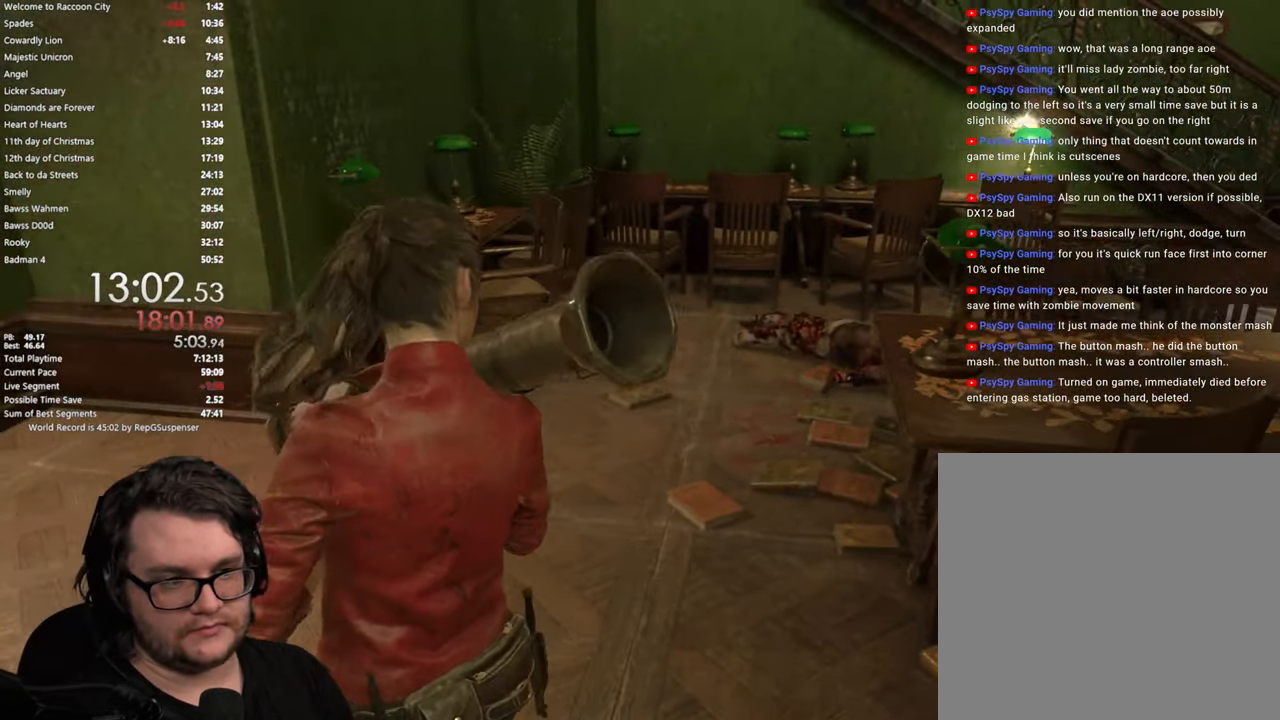
{"buttons": [], "left_stick": "right", "right_stick": "down-right", "button_events": []}
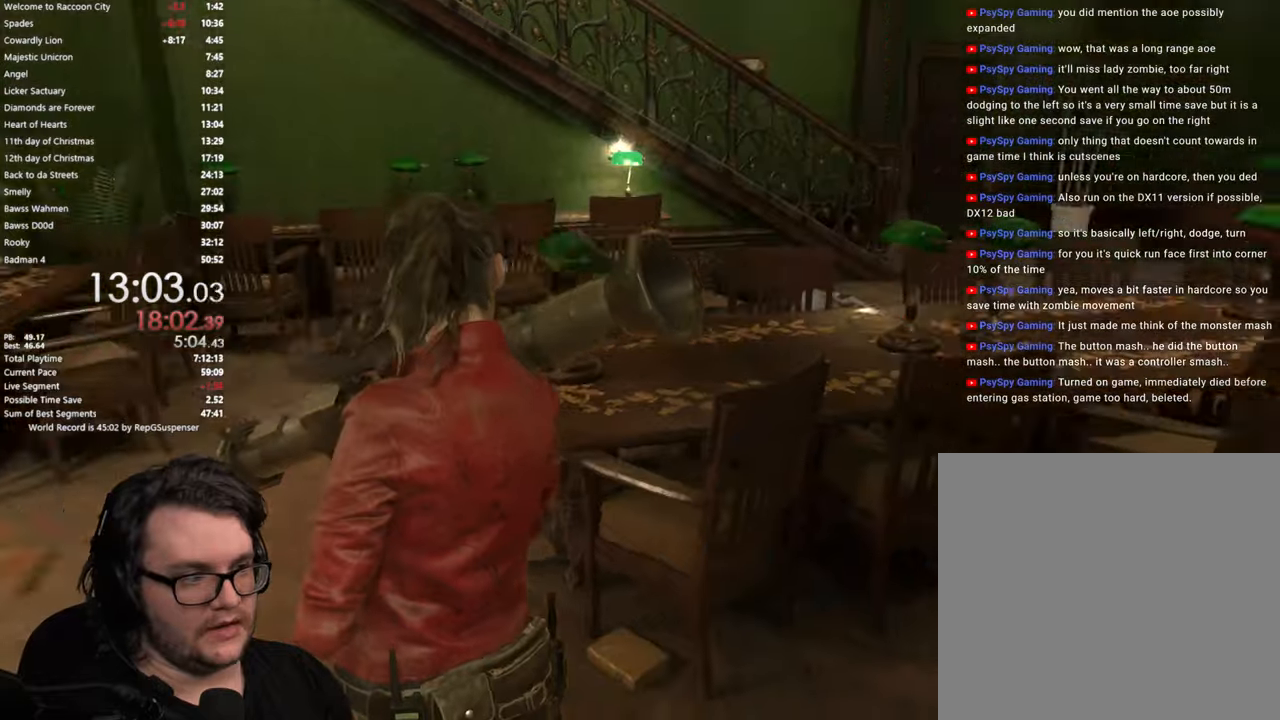
{"buttons": [], "left_stick": "up-right", "right_stick": "right", "button_events": [[100, "L3", "down"], [250, "L3", "up"]]}
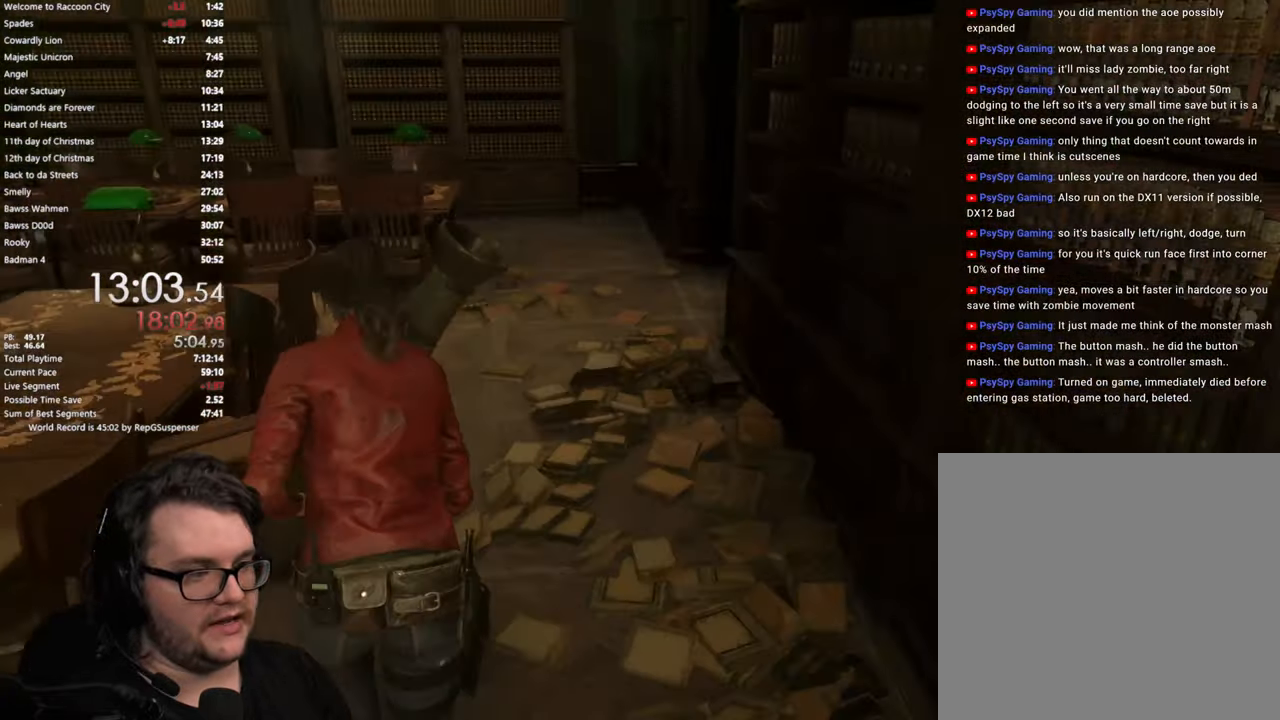
{"buttons": [], "left_stick": "up", "right_stick": "down-left", "button_events": []}
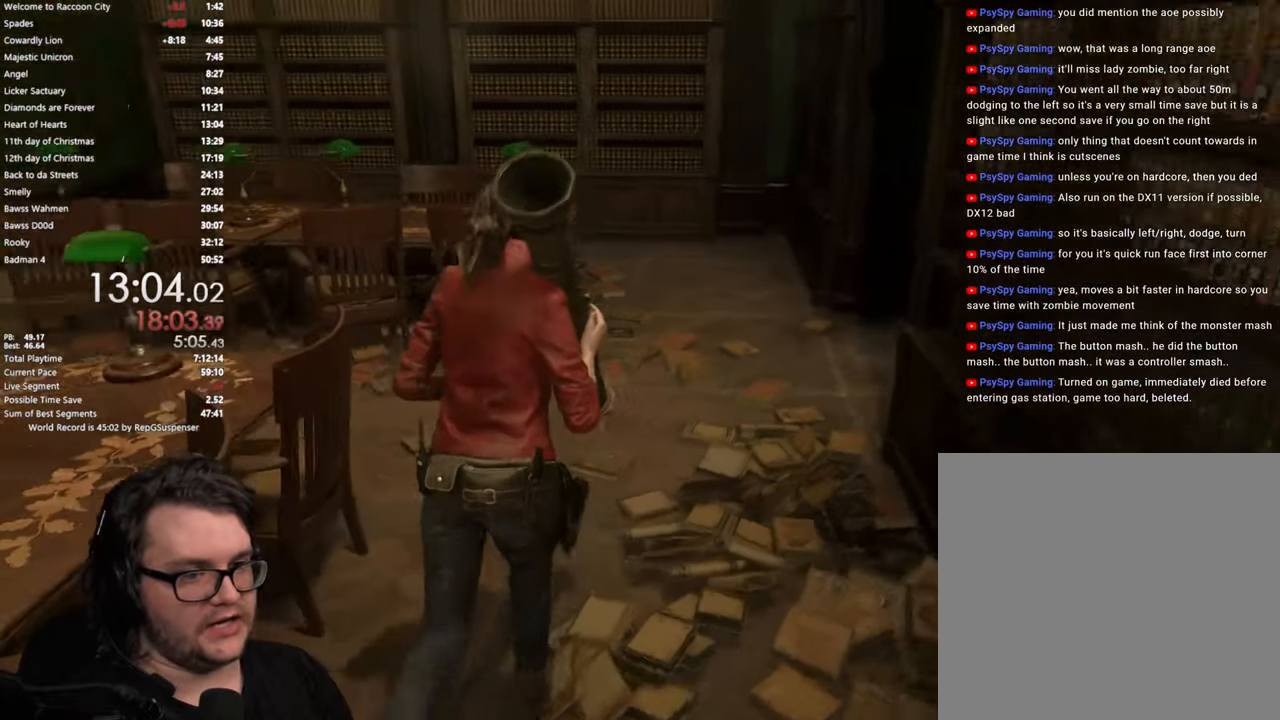
{"buttons": [], "left_stick": "right", "right_stick": "left", "button_events": []}
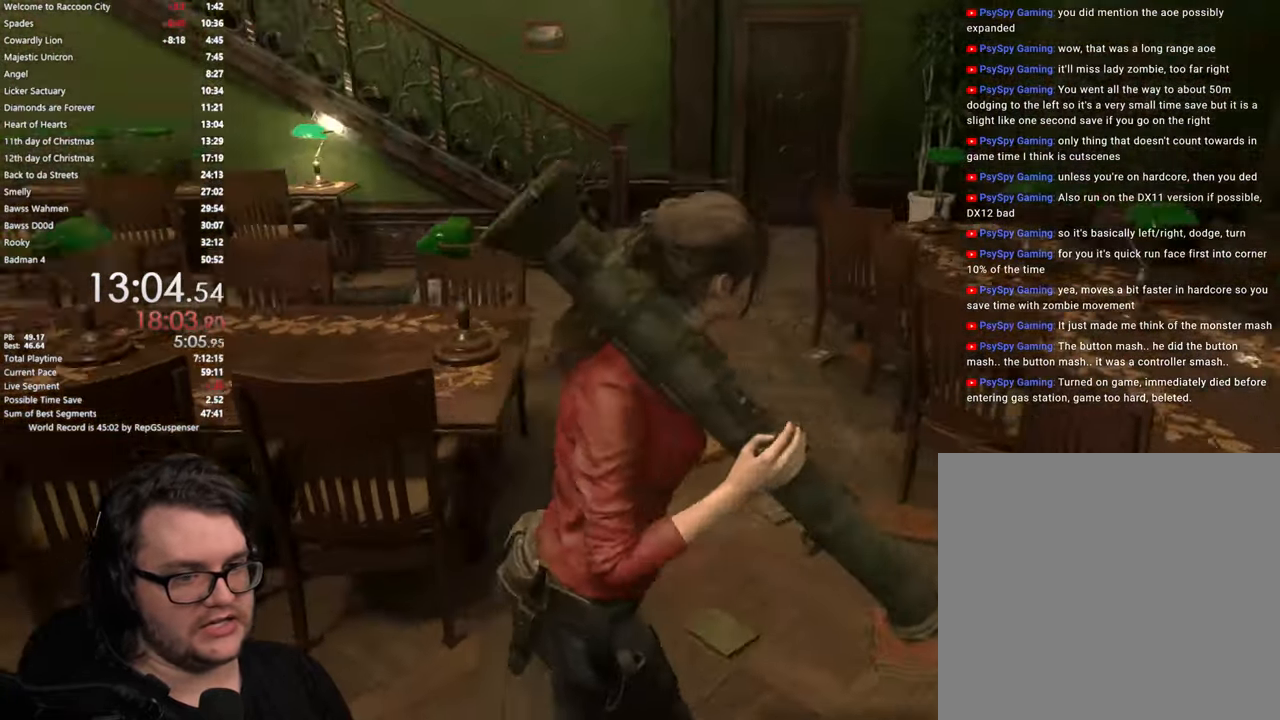
{"buttons": [], "left_stick": "center", "right_stick": "center", "button_events": []}
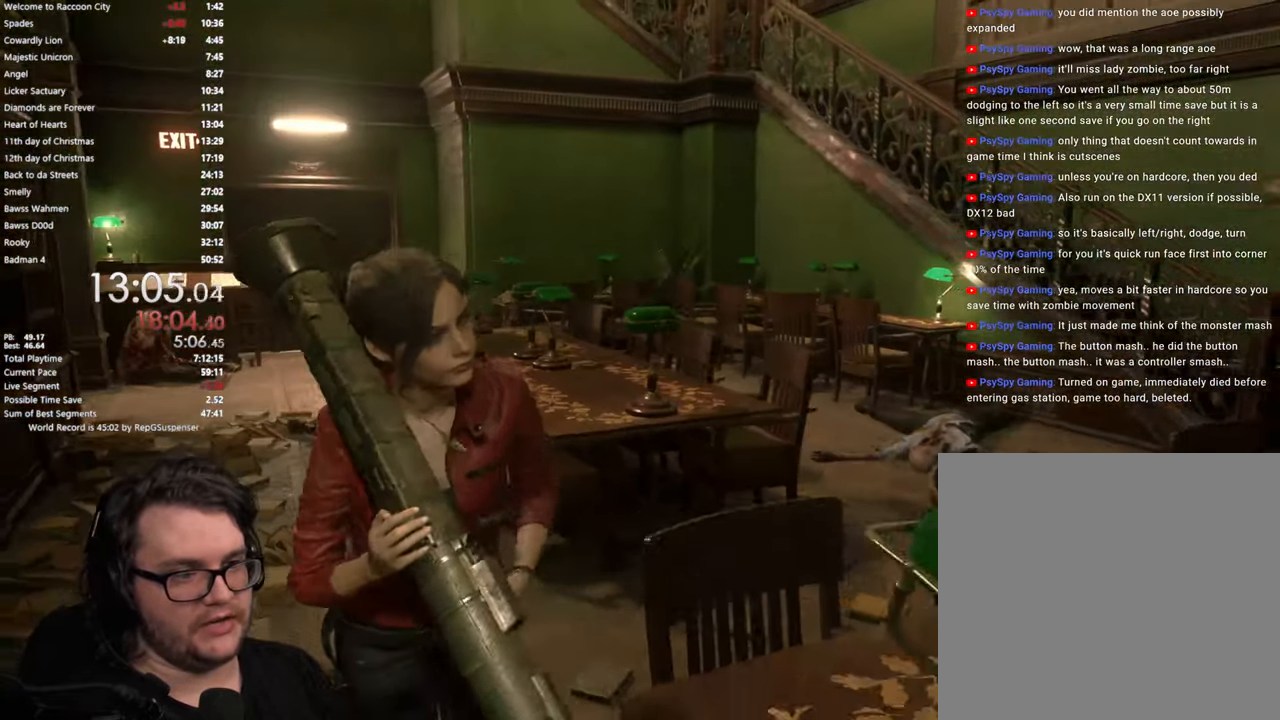
{"buttons": [], "left_stick": "down-left", "right_stick": "center", "button_events": []}
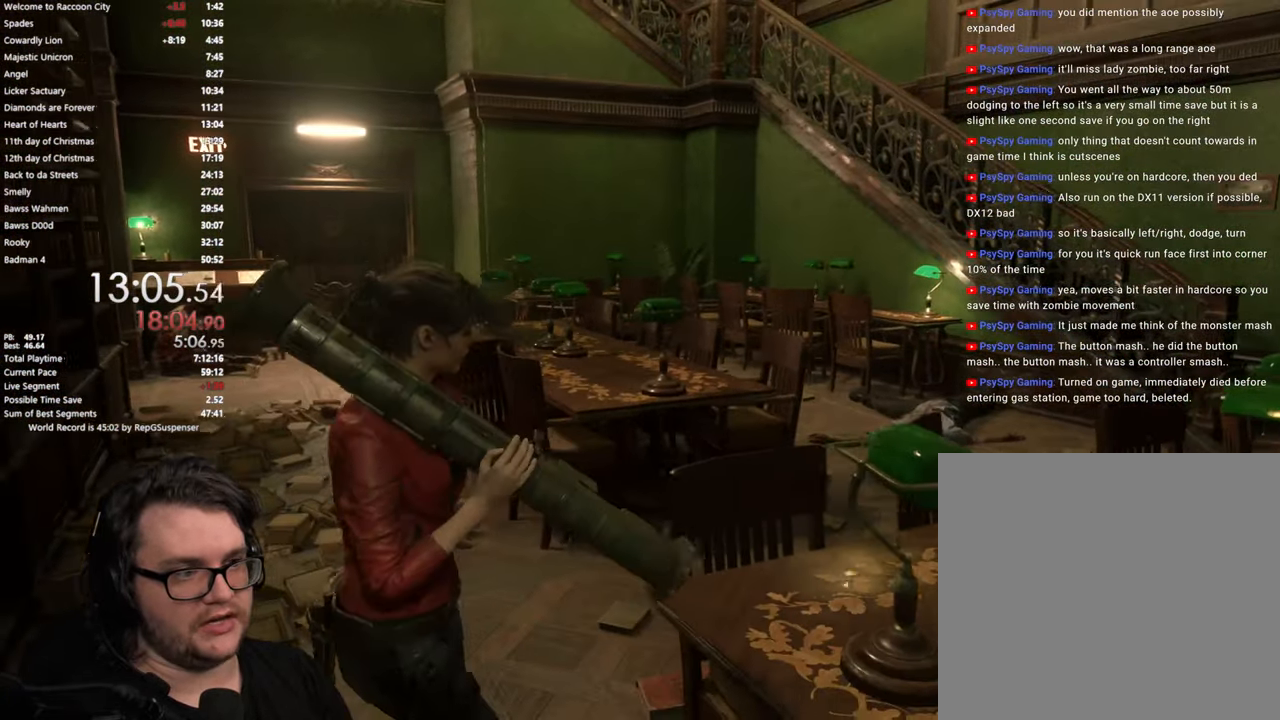
{"buttons": [], "left_stick": "center", "right_stick": "left", "button_events": []}
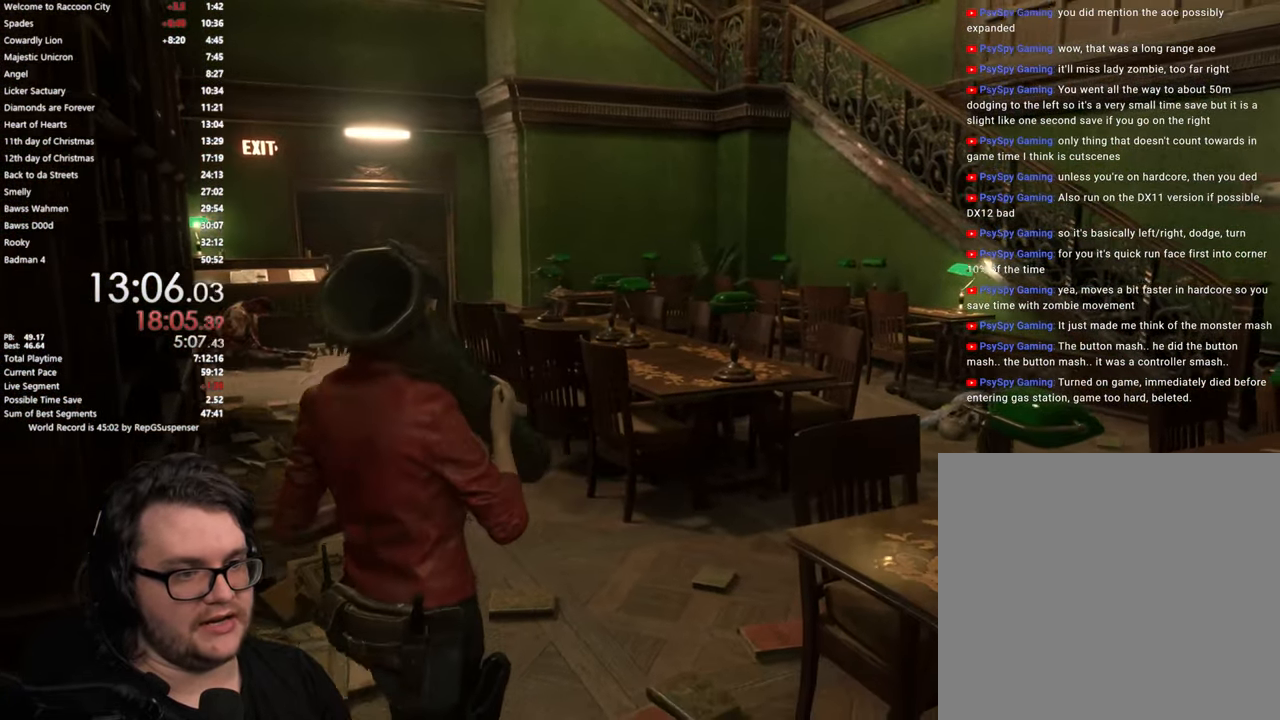
{"buttons": [], "left_stick": "up-left", "right_stick": "center", "button_events": []}
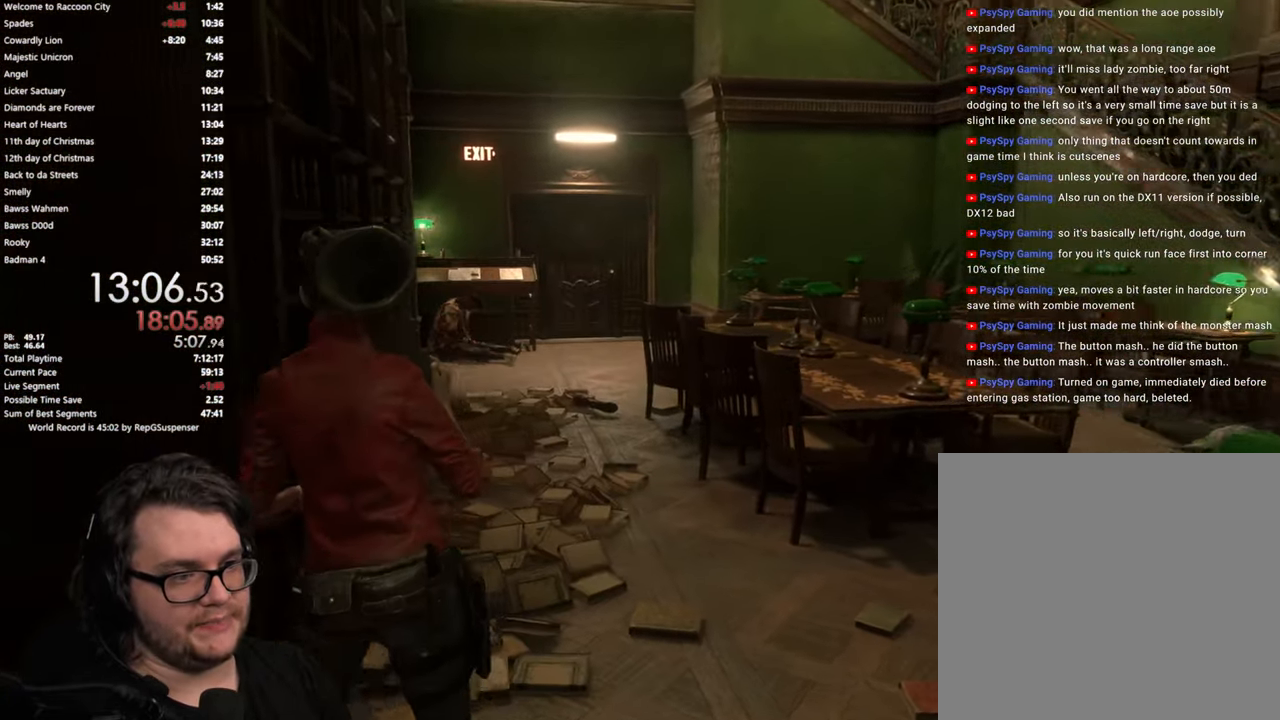
{"buttons": ["L2"], "left_stick": "center", "right_stick": "center", "button_events": [[117, "L2", "down"]]}
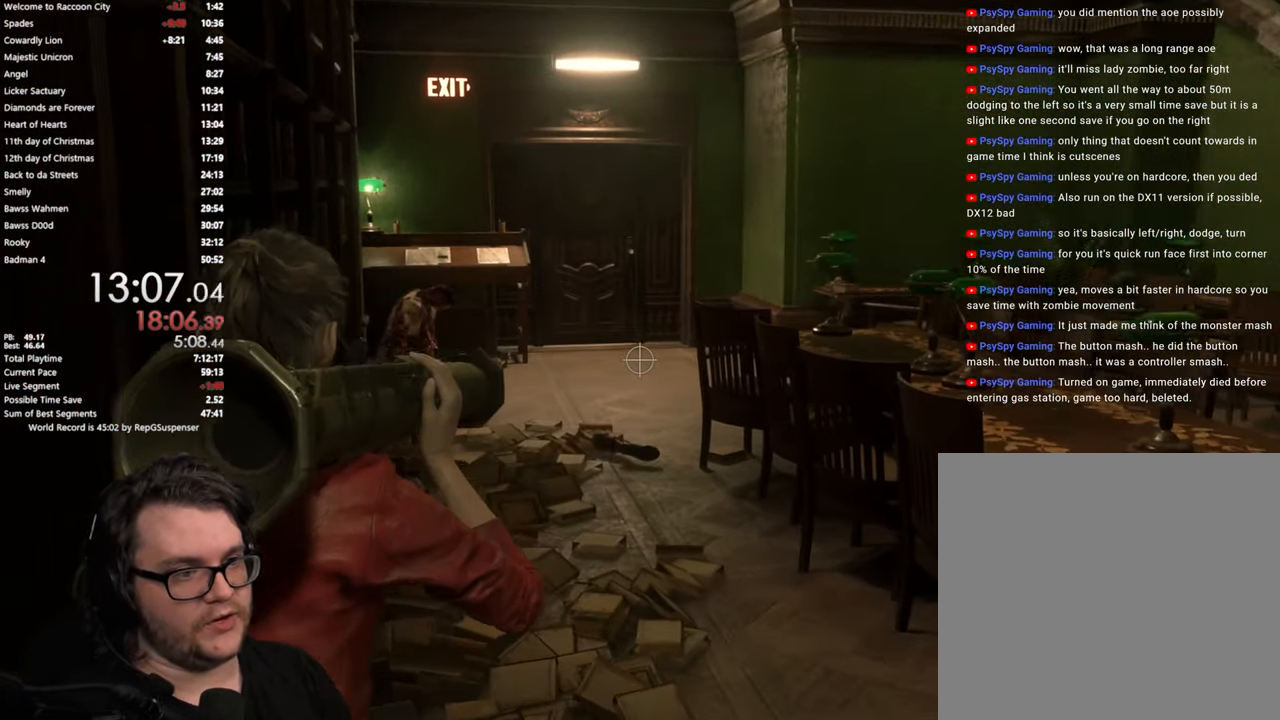
{"buttons": ["L2"], "left_stick": "center", "right_stick": "center", "button_events": []}
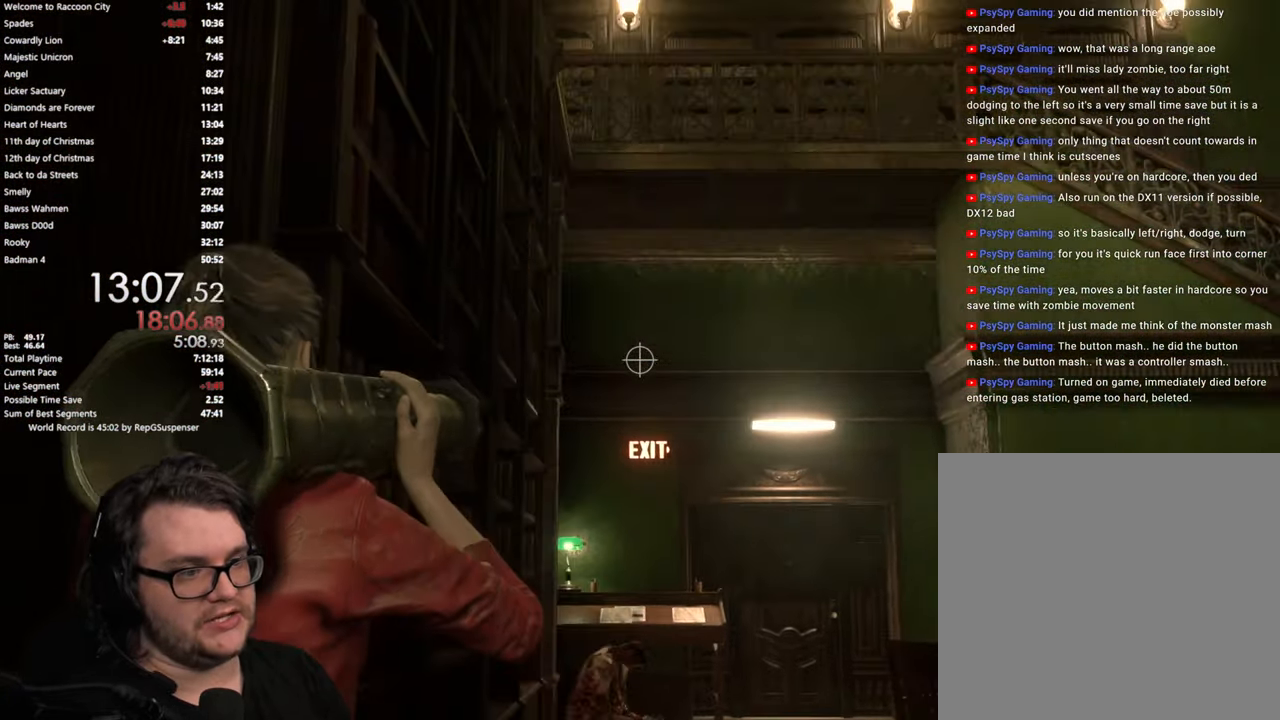
{"buttons": ["L2"], "left_stick": "center", "right_stick": "center", "button_events": []}
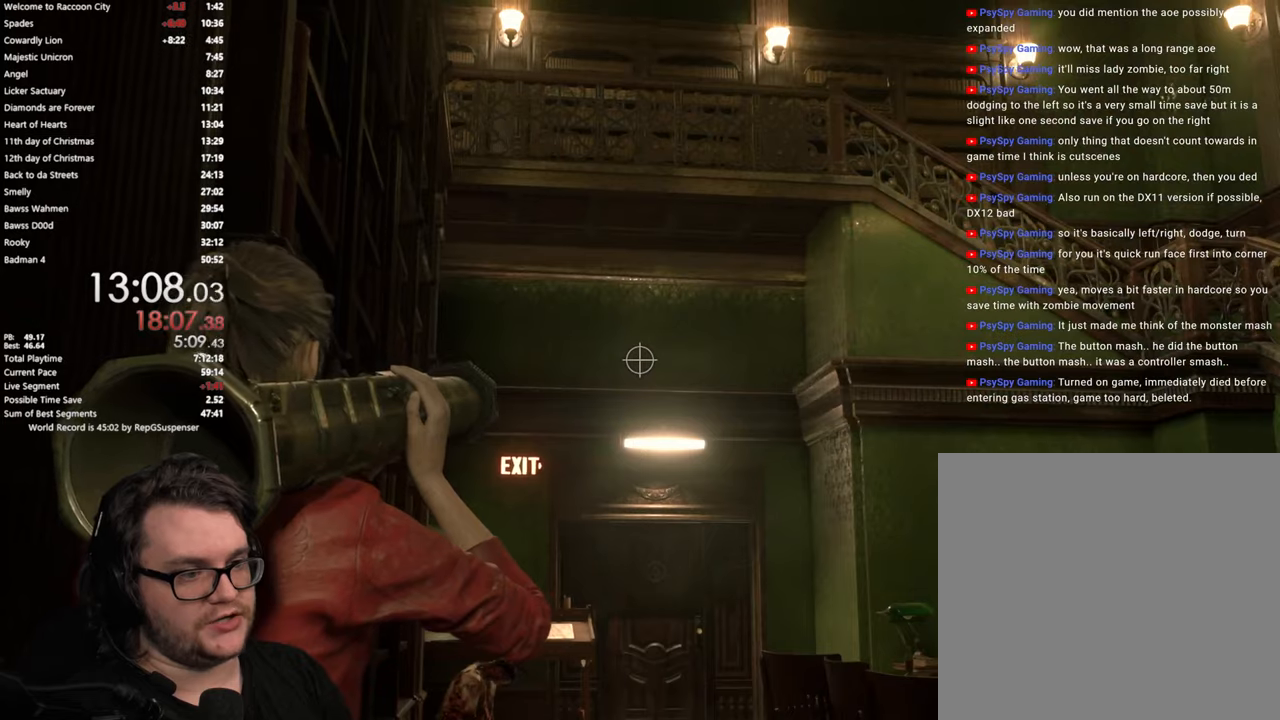
{"buttons": ["L2"], "left_stick": "center", "right_stick": "down-right", "button_events": []}
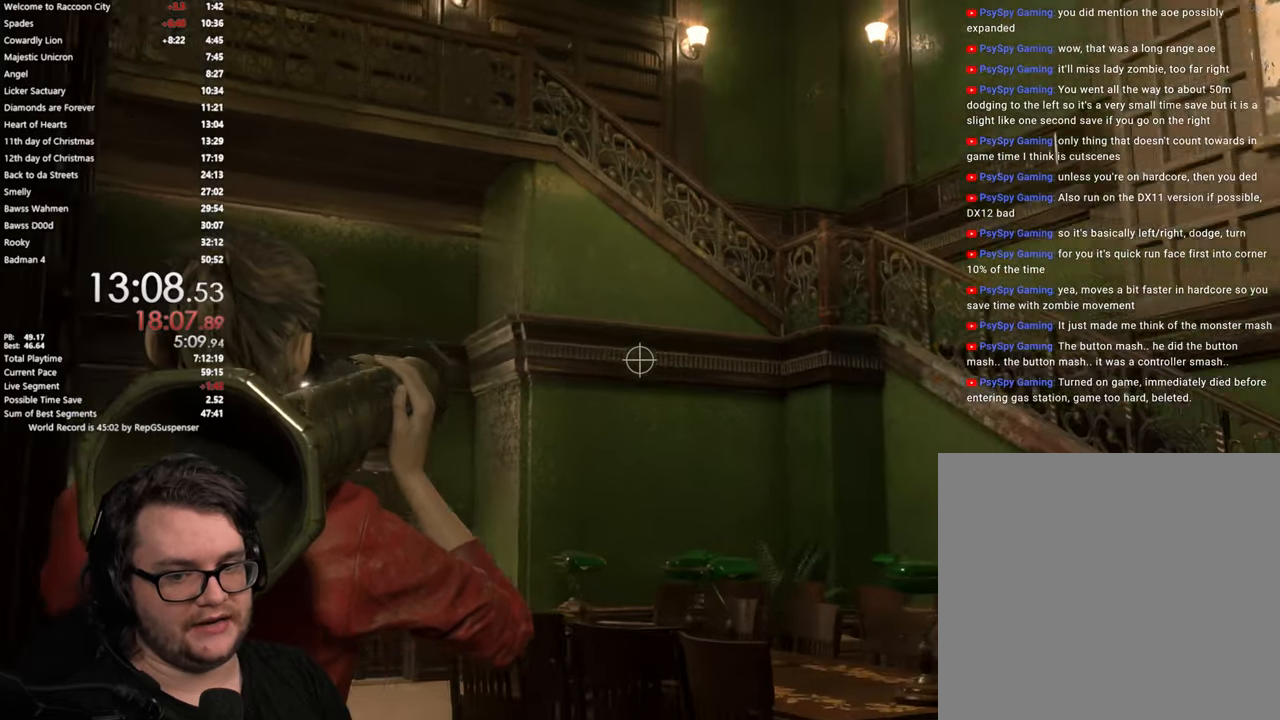
{"buttons": ["L2"], "left_stick": "center", "right_stick": "left", "button_events": []}
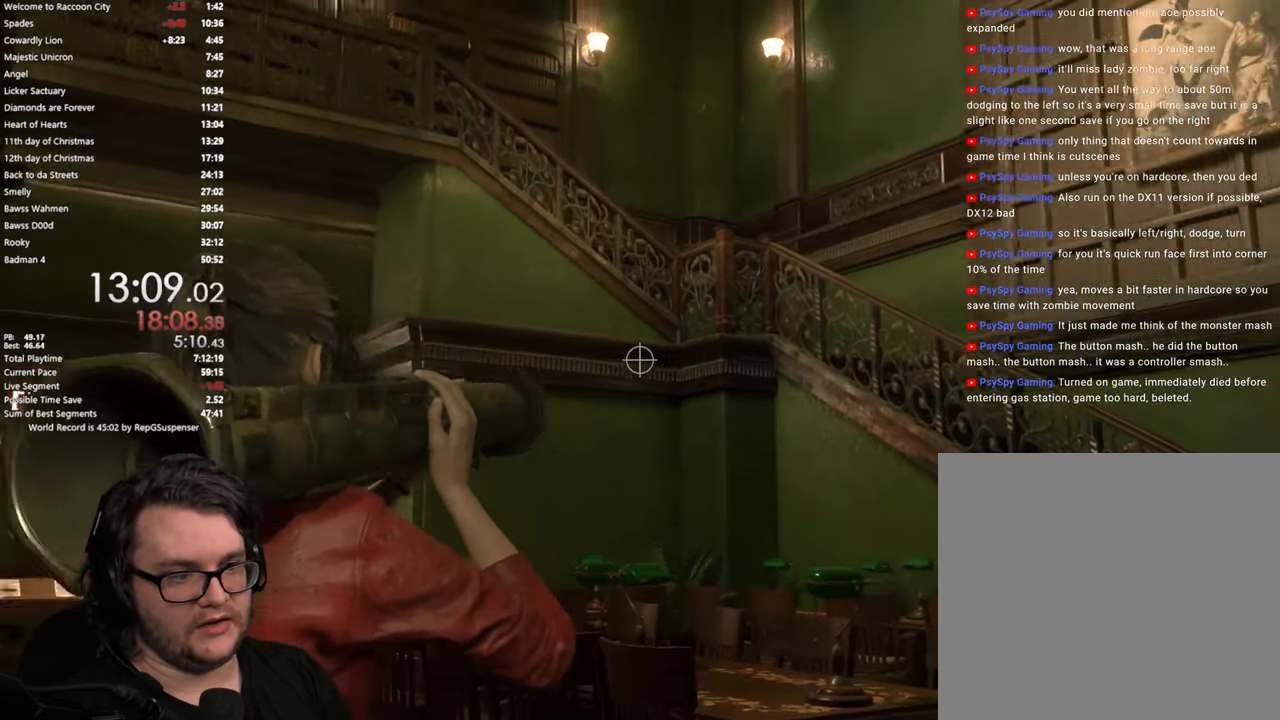
{"buttons": ["L2"], "left_stick": "center", "right_stick": "right", "button_events": []}
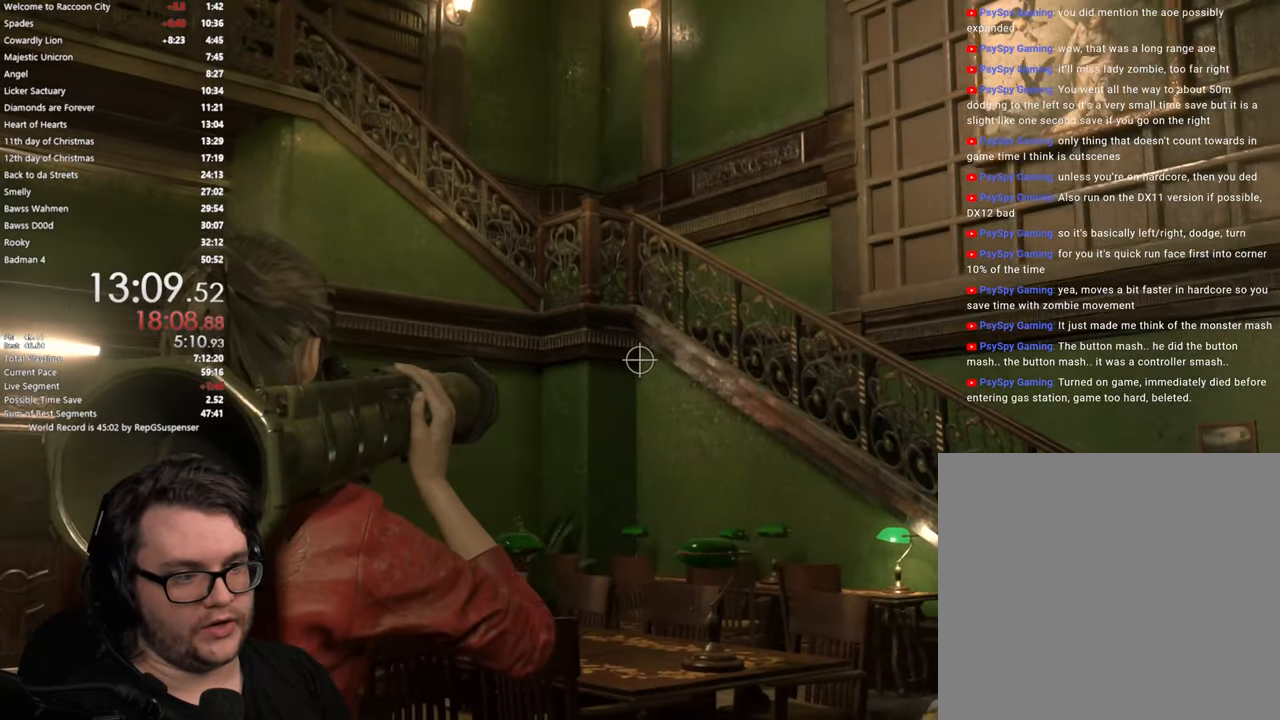
{"buttons": ["L2"], "left_stick": "center", "right_stick": "center", "button_events": []}
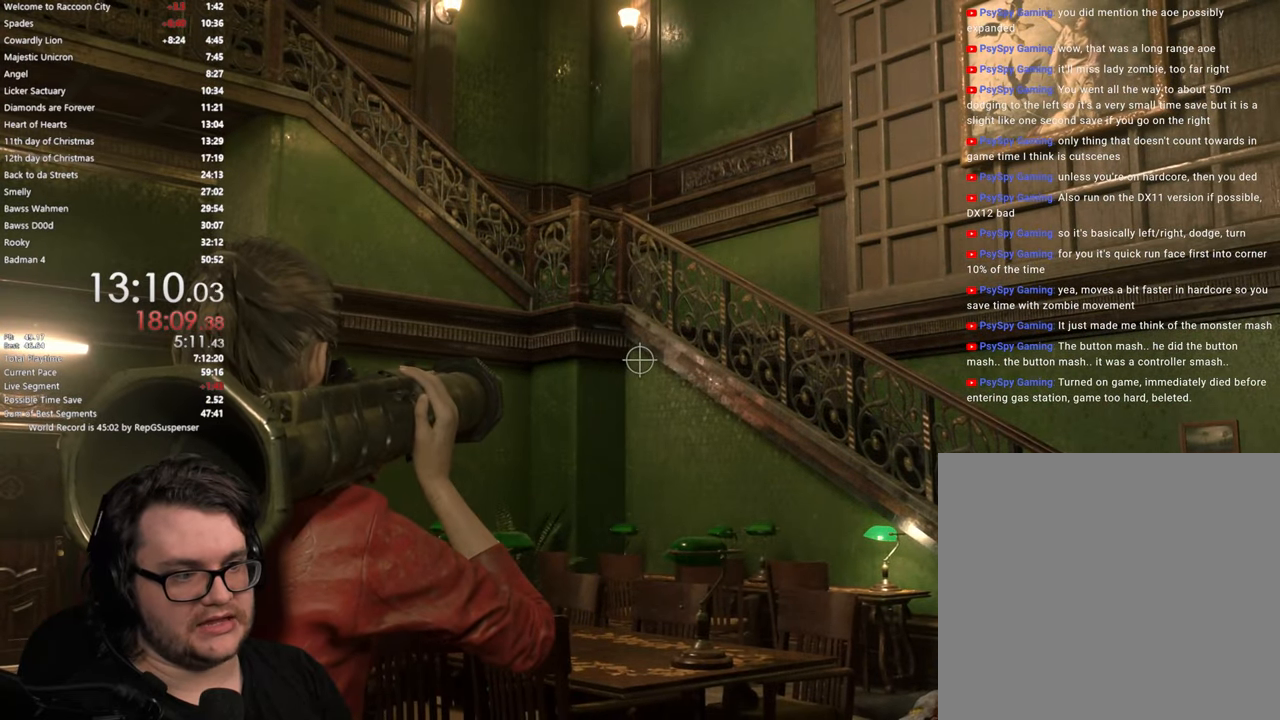
{"buttons": ["L2"], "left_stick": "center", "right_stick": "center", "button_events": []}
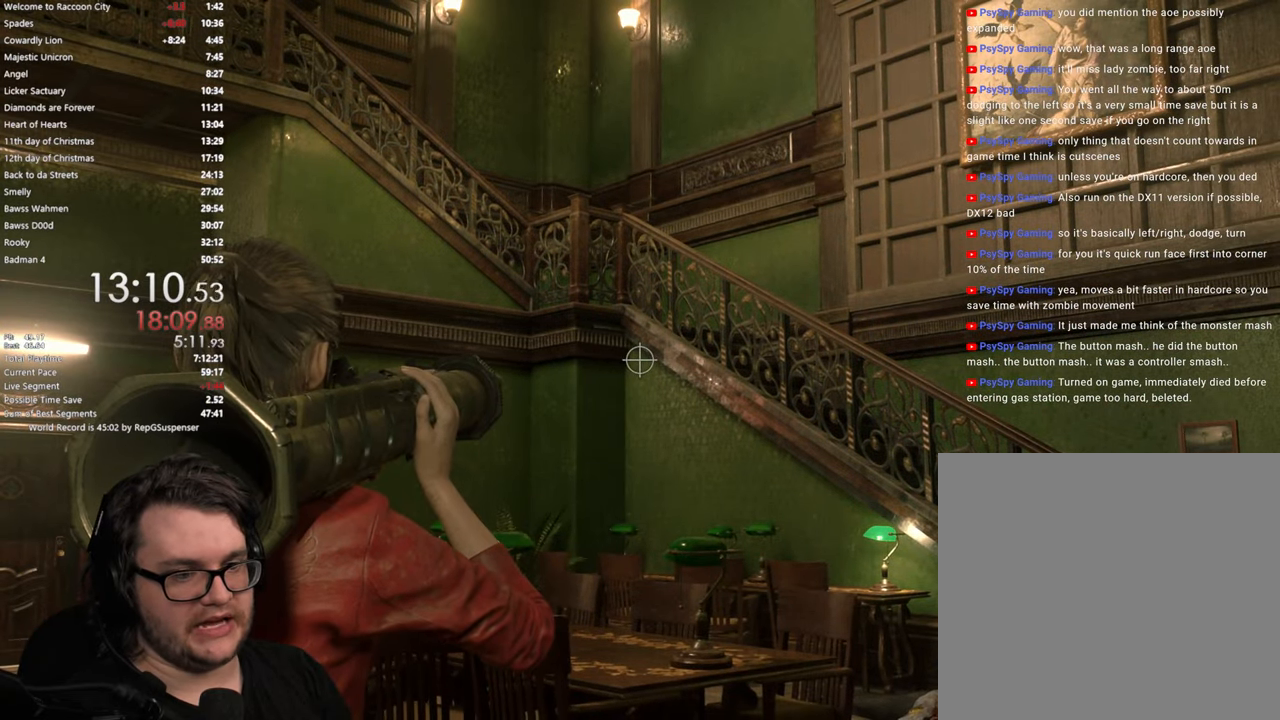
{"buttons": ["L2"], "left_stick": "center", "right_stick": "center", "button_events": []}
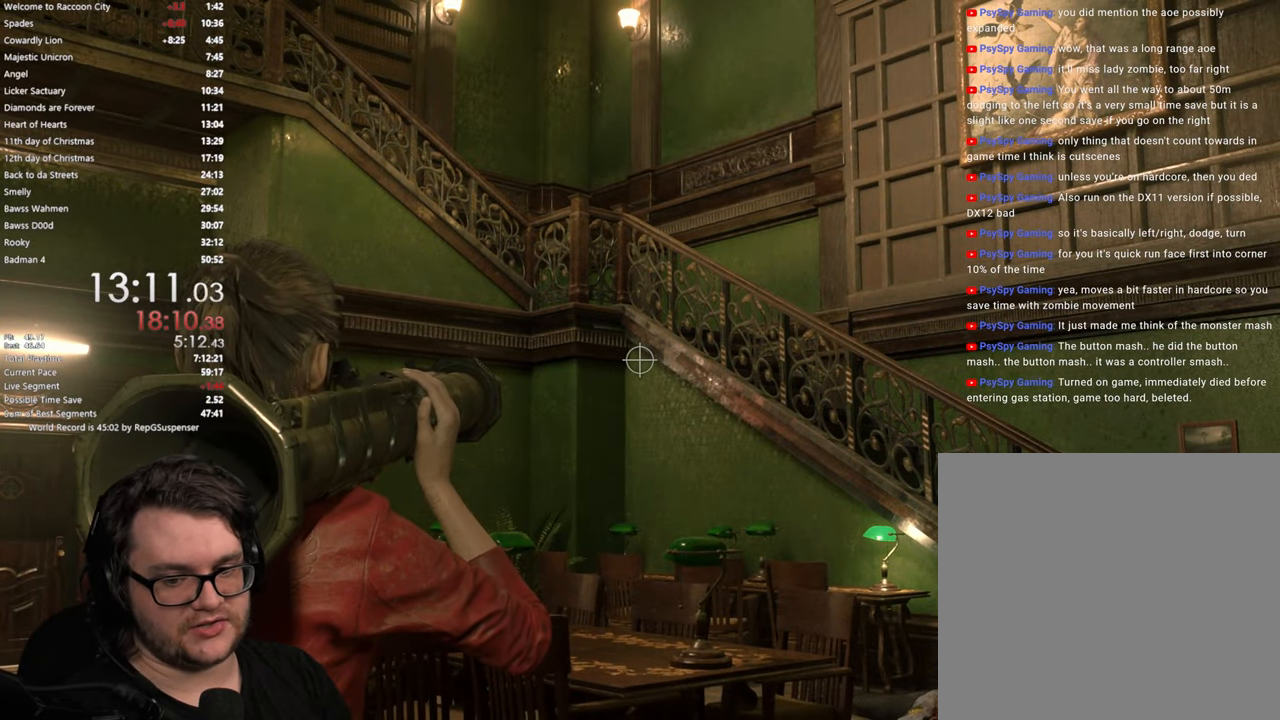
{"buttons": [], "left_stick": "center", "right_stick": "center", "button_events": [[434, "L2", "up"]]}
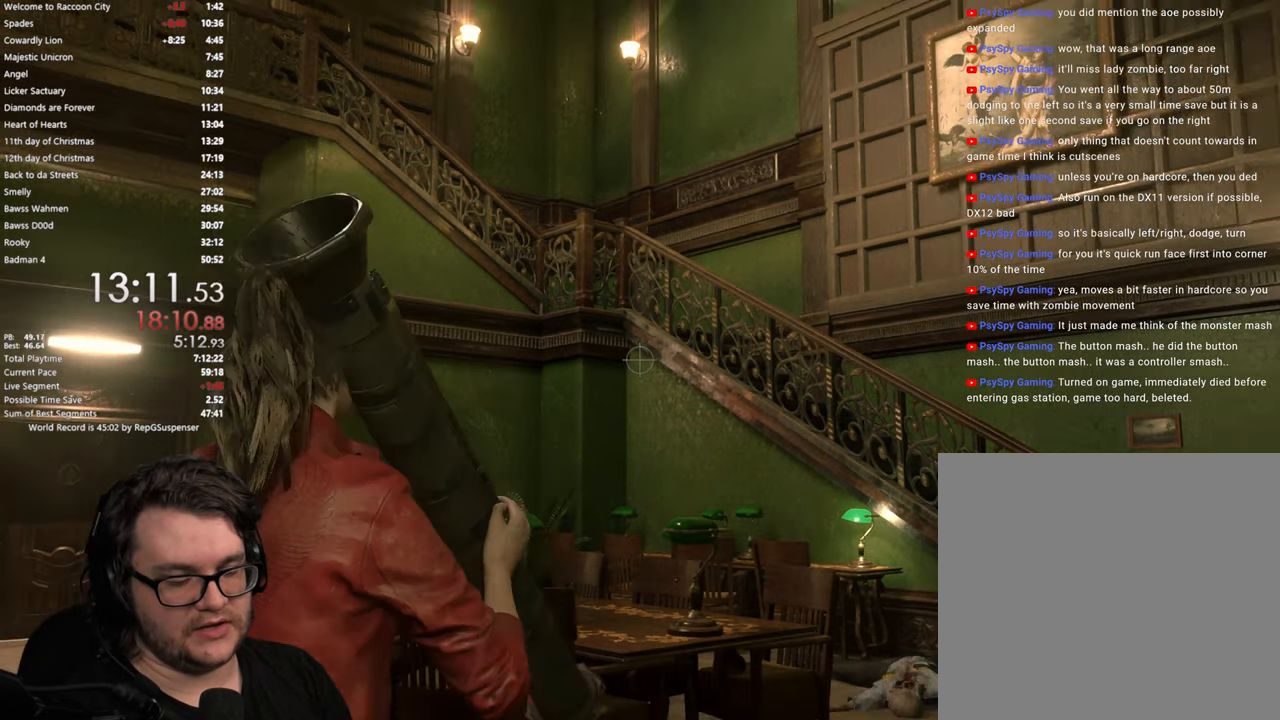
{"buttons": [], "left_stick": "center", "right_stick": "center", "button_events": []}
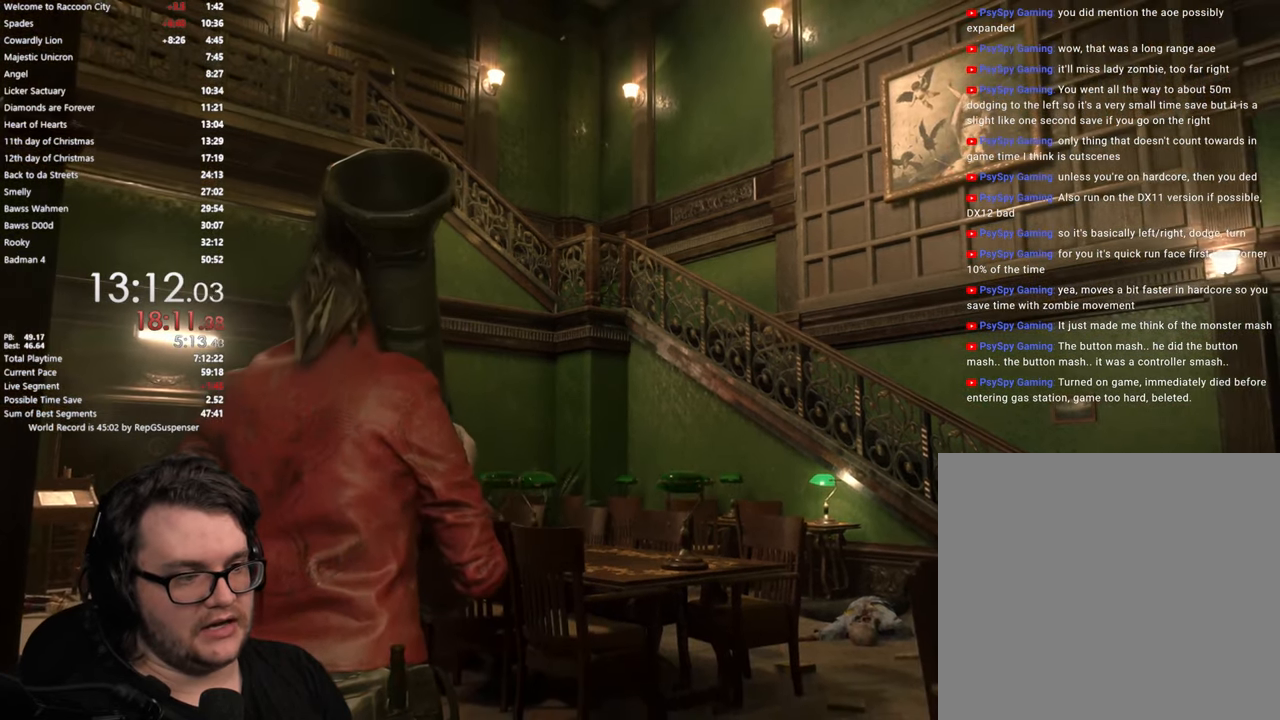
{"buttons": [], "left_stick": "center", "right_stick": "center", "button_events": []}
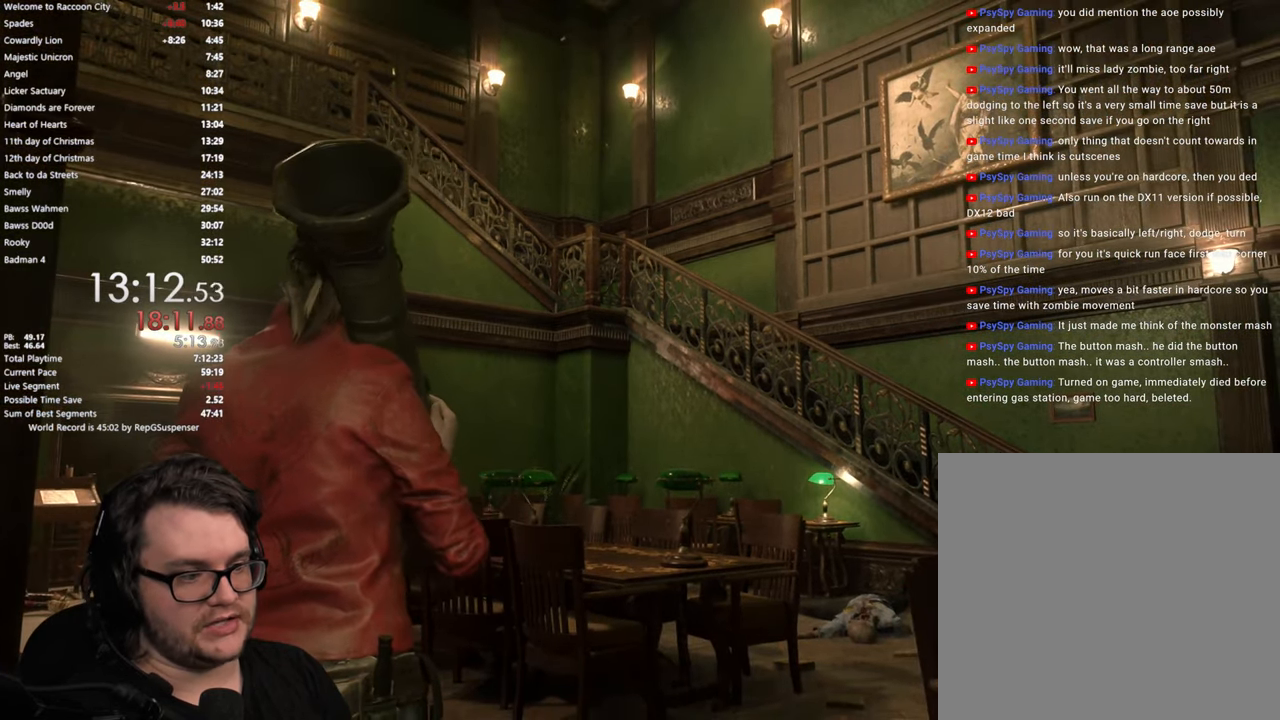
{"buttons": [], "left_stick": "center", "right_stick": "down-right", "button_events": []}
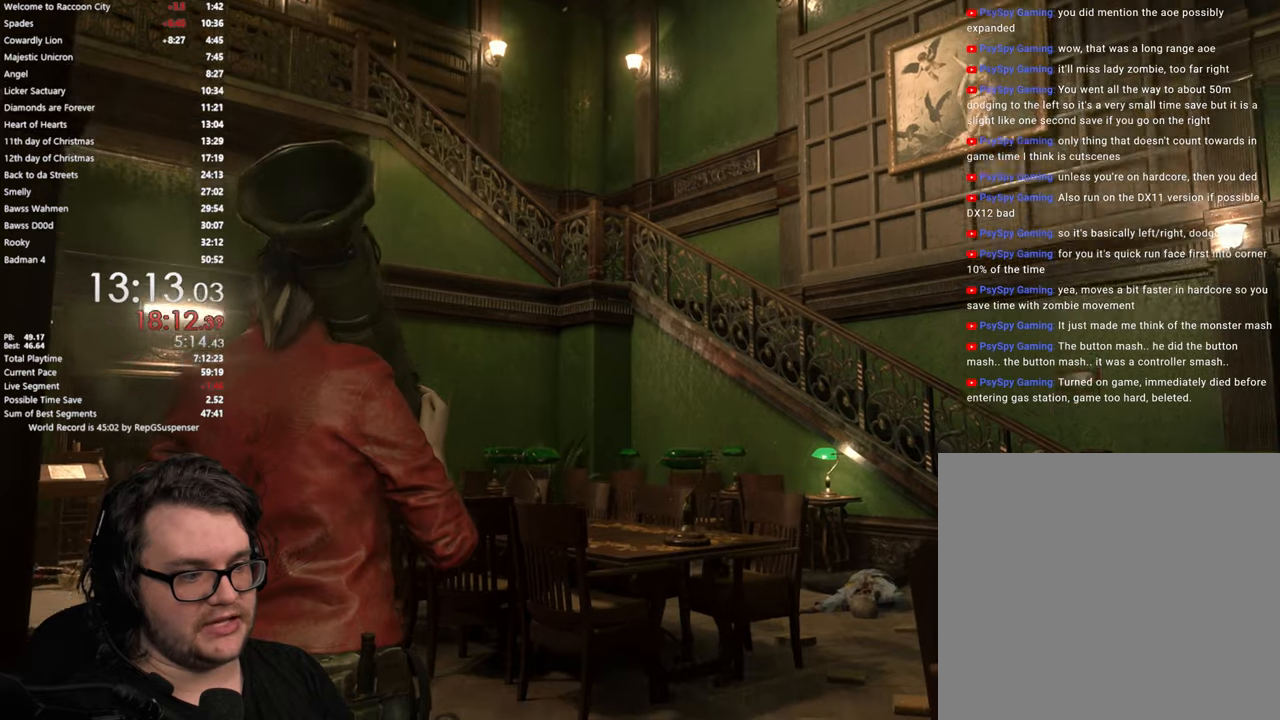
{"buttons": [], "left_stick": "center", "right_stick": "center", "button_events": []}
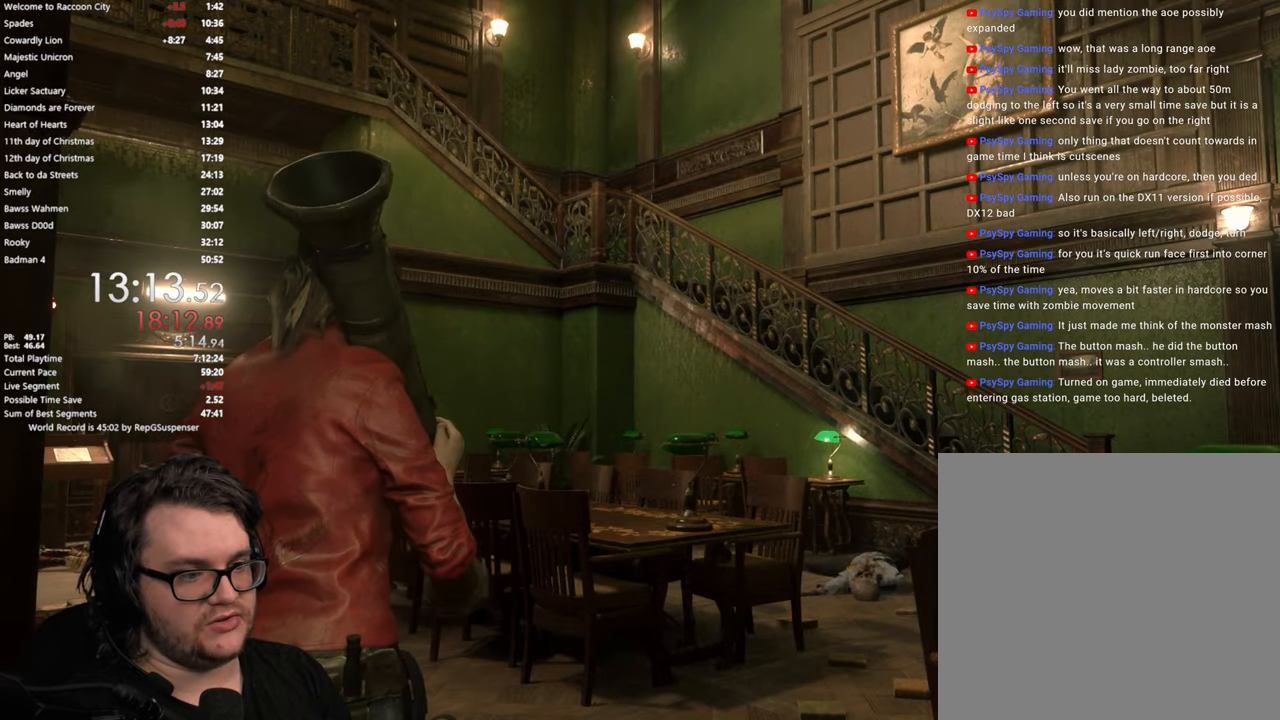
{"buttons": [], "left_stick": "center", "right_stick": "center", "button_events": []}
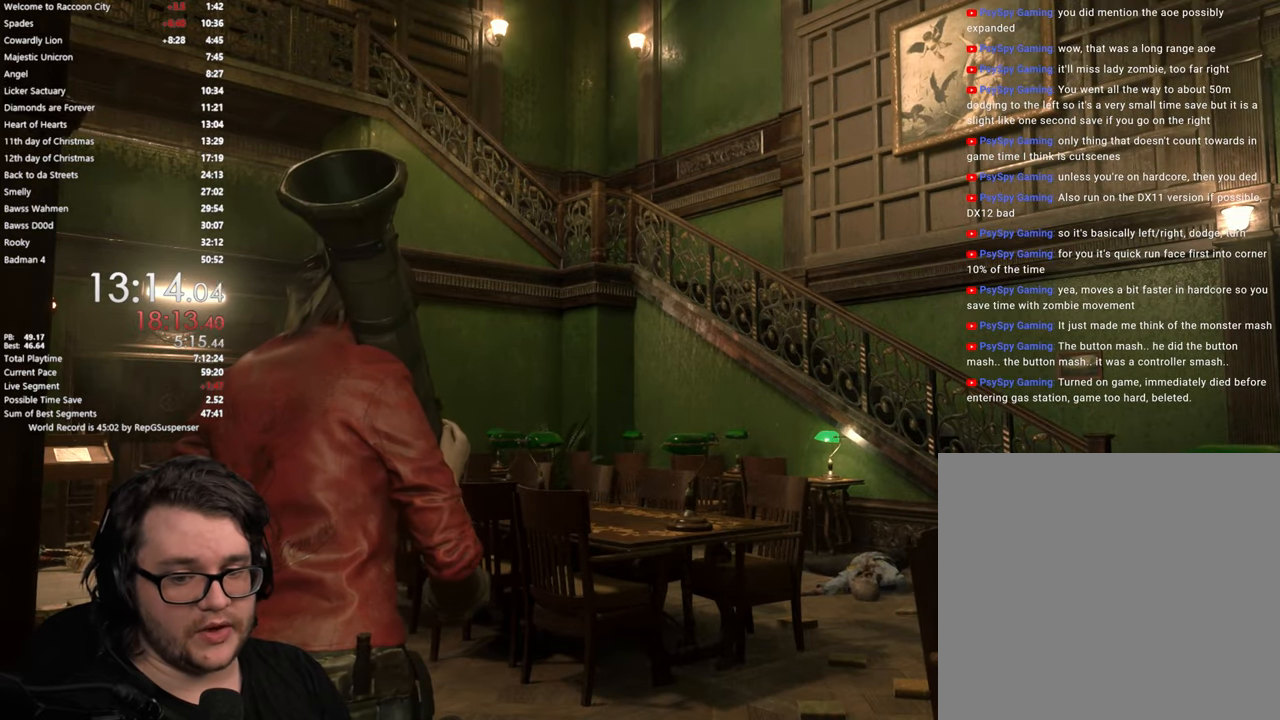
{"buttons": [], "left_stick": "center", "right_stick": "center", "button_events": []}
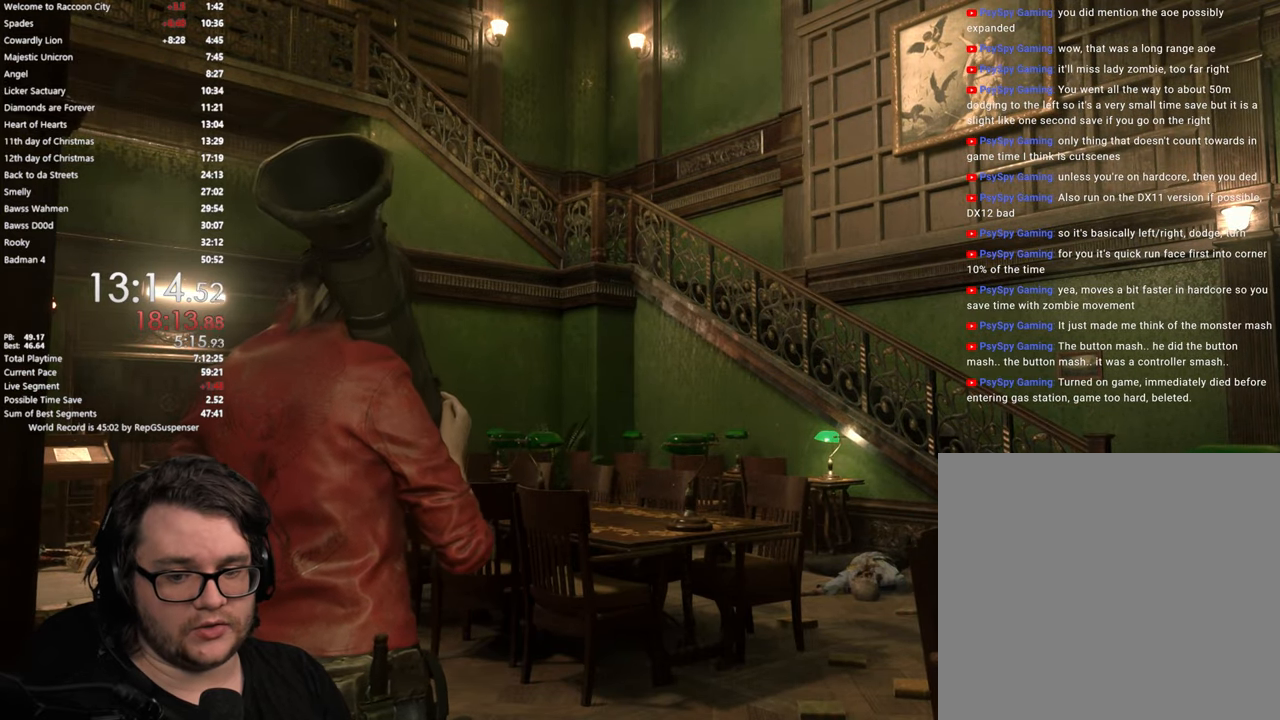
{"buttons": [], "left_stick": "center", "right_stick": "down-left", "button_events": []}
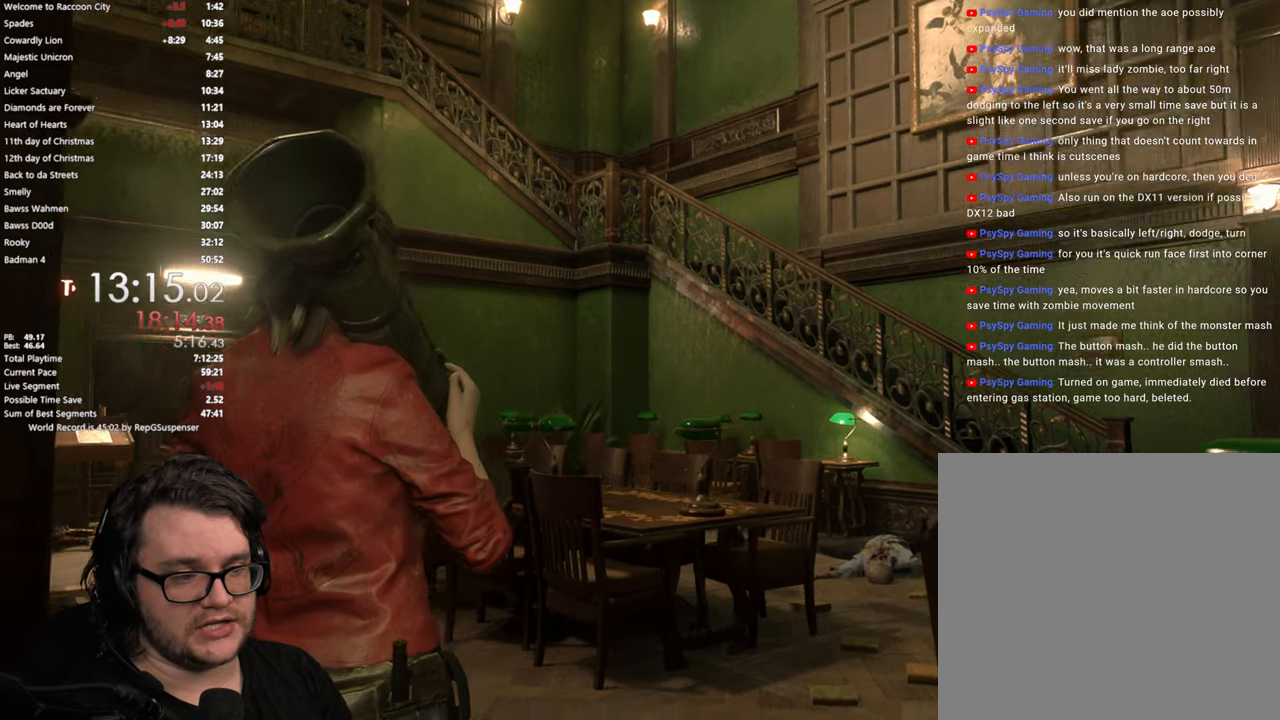
{"buttons": [], "left_stick": "center", "right_stick": "center", "button_events": []}